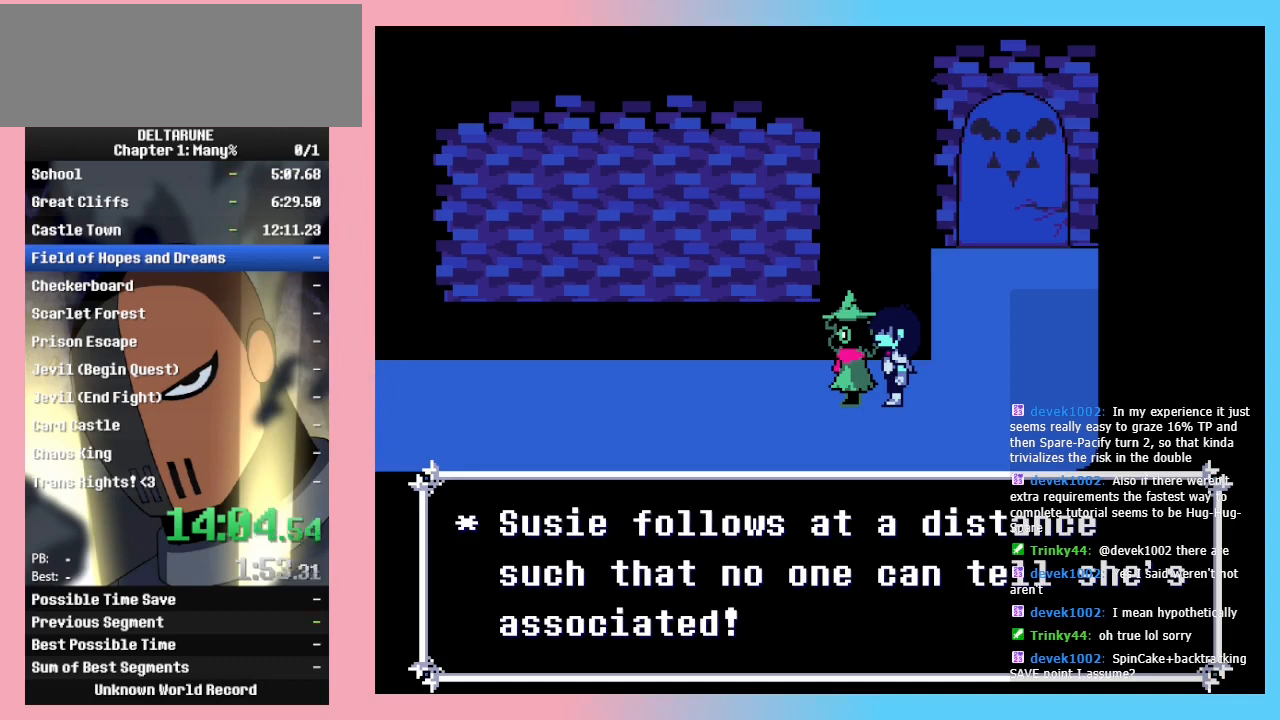
Gameplay with keyboard; each line is a JSON object with the keys held at the frame after it. "events" lists presses ("down") and releases ("up") of "c", "down", "left", "return", "right", "up", "x" and "z" between this image and that frame as [ms after this image, input, new state], when the widget could be followed in between. No other keys are recorded. Mouse input is not recorded. Not read: ctrl_l ctrl_r shift_l shift_r.
{"keys": ["left"], "events": [[33, "z", "down"], [133, "z", "up"], [233, "z", "down"], [267, "z", "up"], [367, "z", "down"], [467, "z", "up"]]}
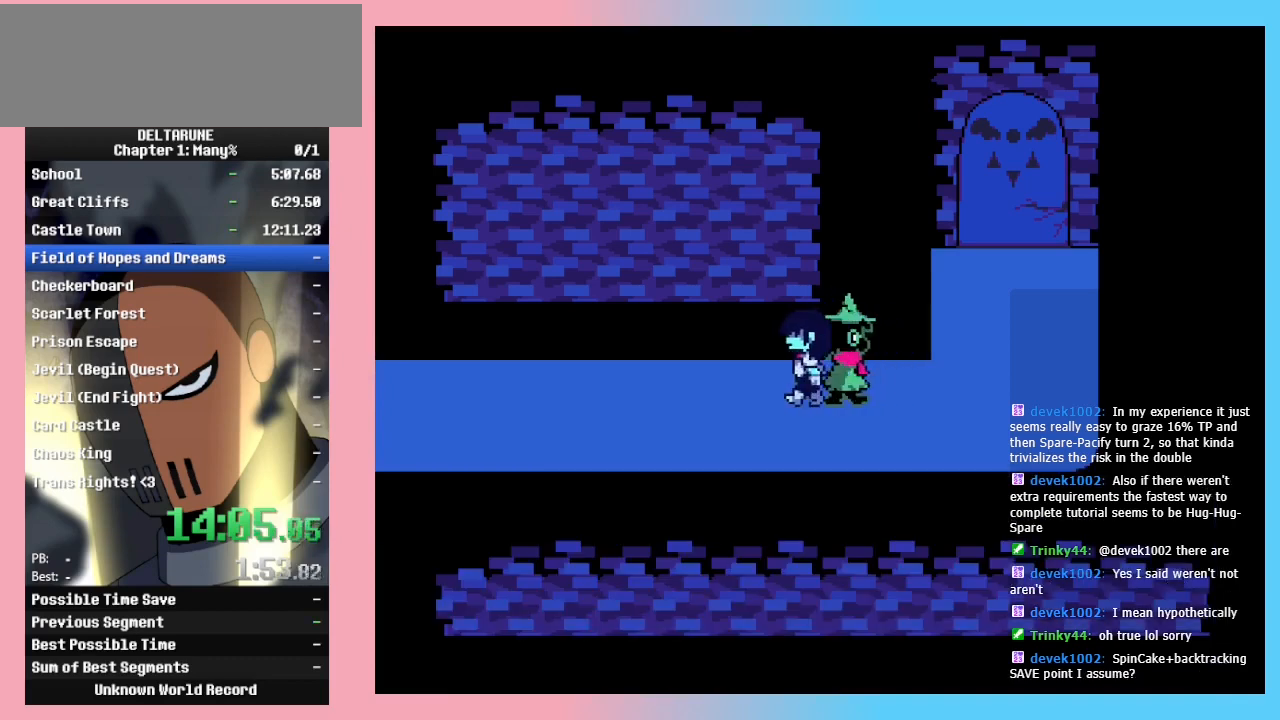
{"keys": ["left"], "events": []}
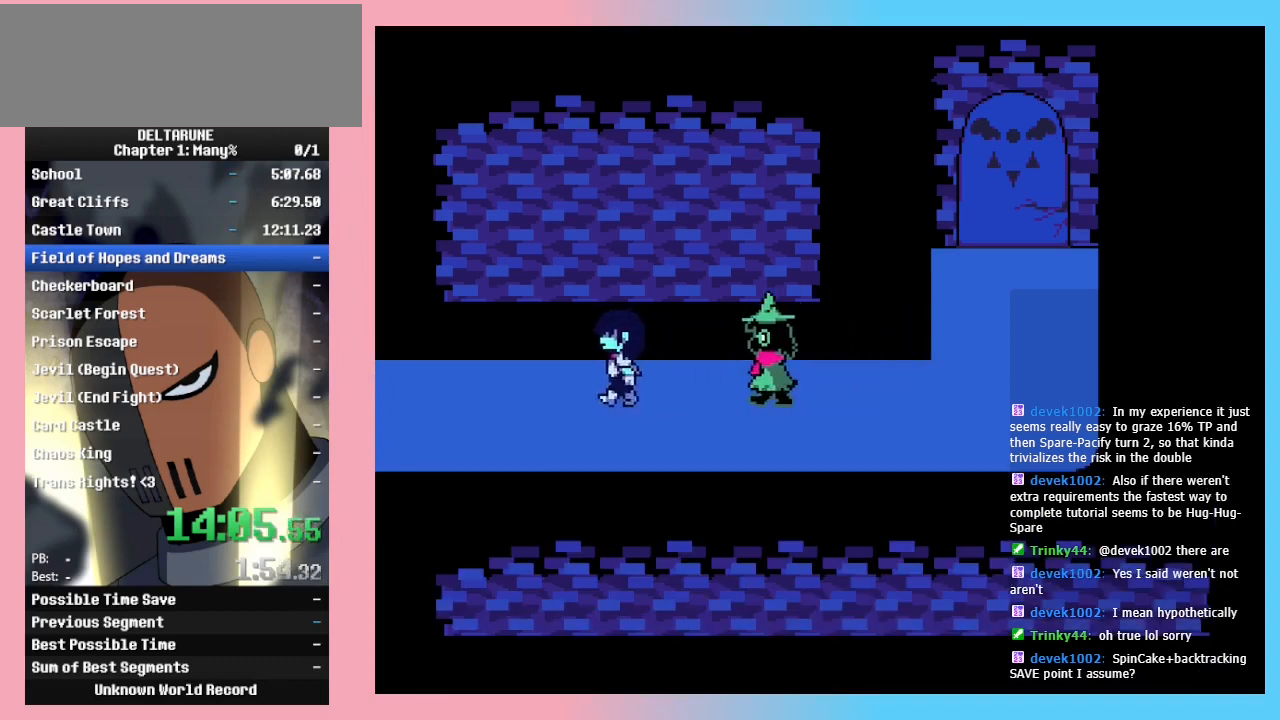
{"keys": ["left"], "events": []}
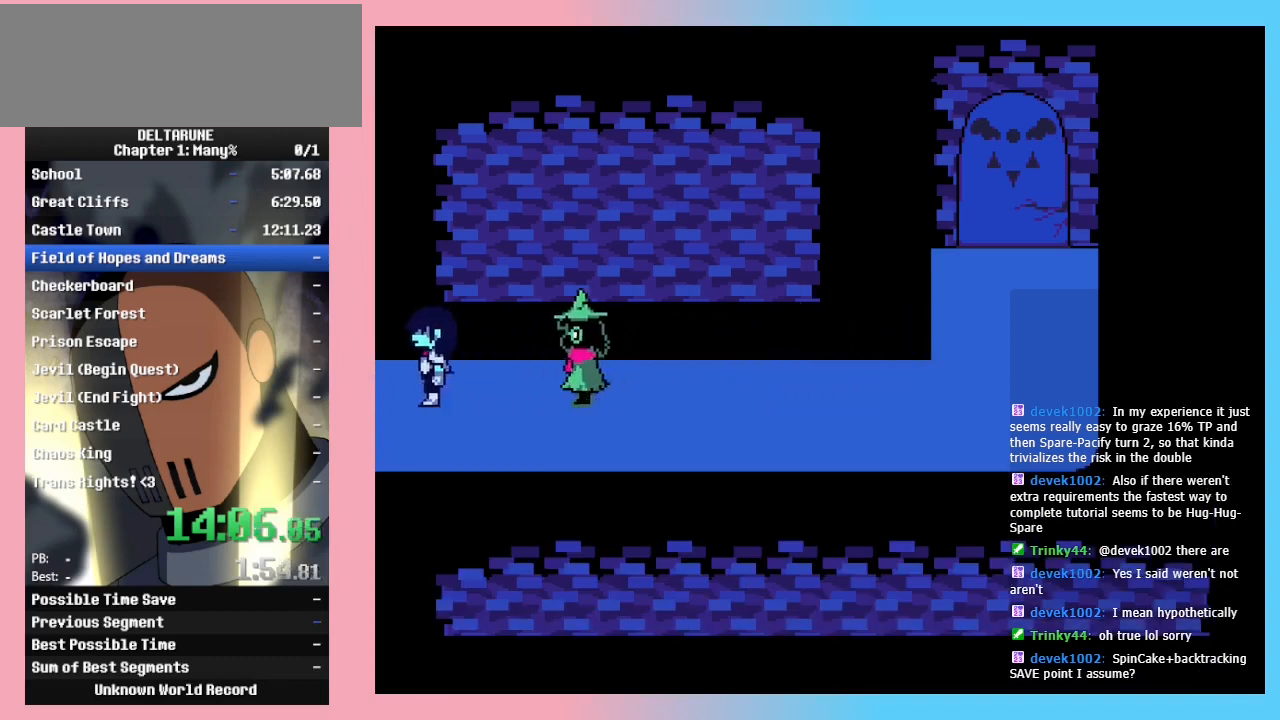
{"keys": ["left", "up"], "events": [[467, "up", "down"]]}
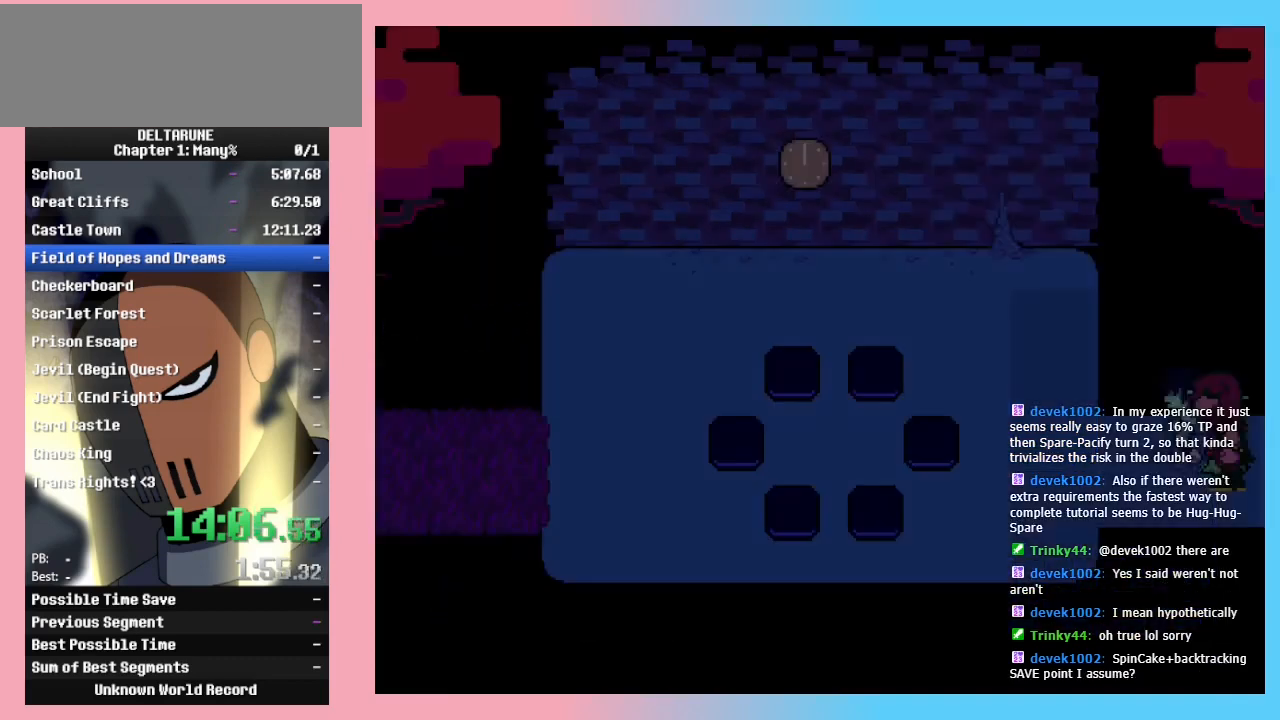
{"keys": ["left"], "events": [[33, "up", "up"]]}
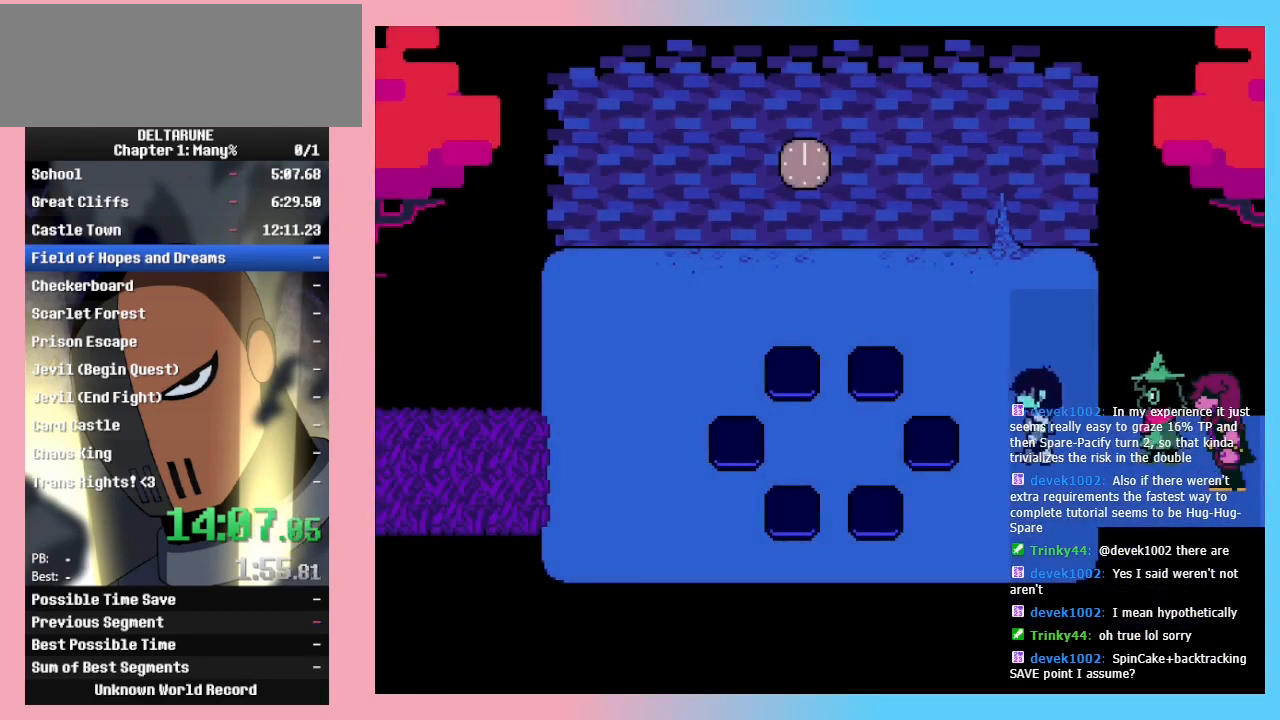
{"keys": ["left", "up"], "events": [[300, "up", "down"]]}
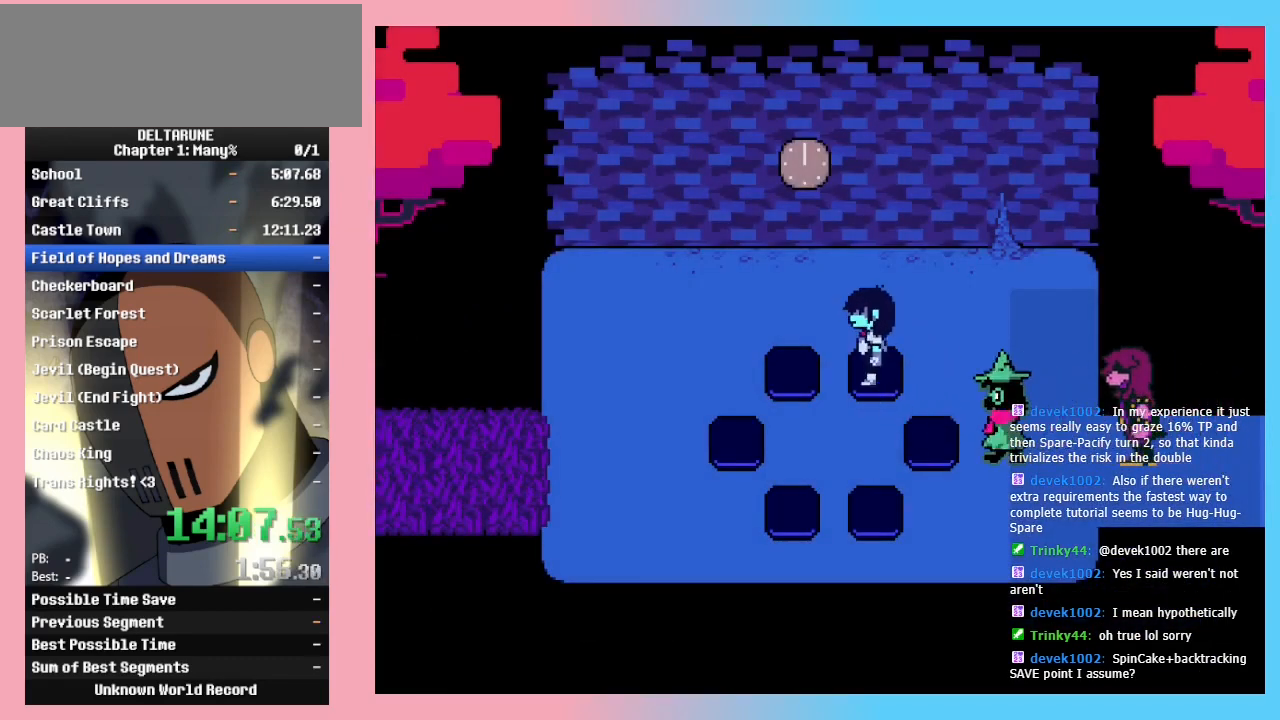
{"keys": ["down", "z"], "events": [[100, "up", "up"], [233, "up", "down"], [267, "left", "up"], [400, "z", "down"], [467, "down", "down"], [500, "up", "up"]]}
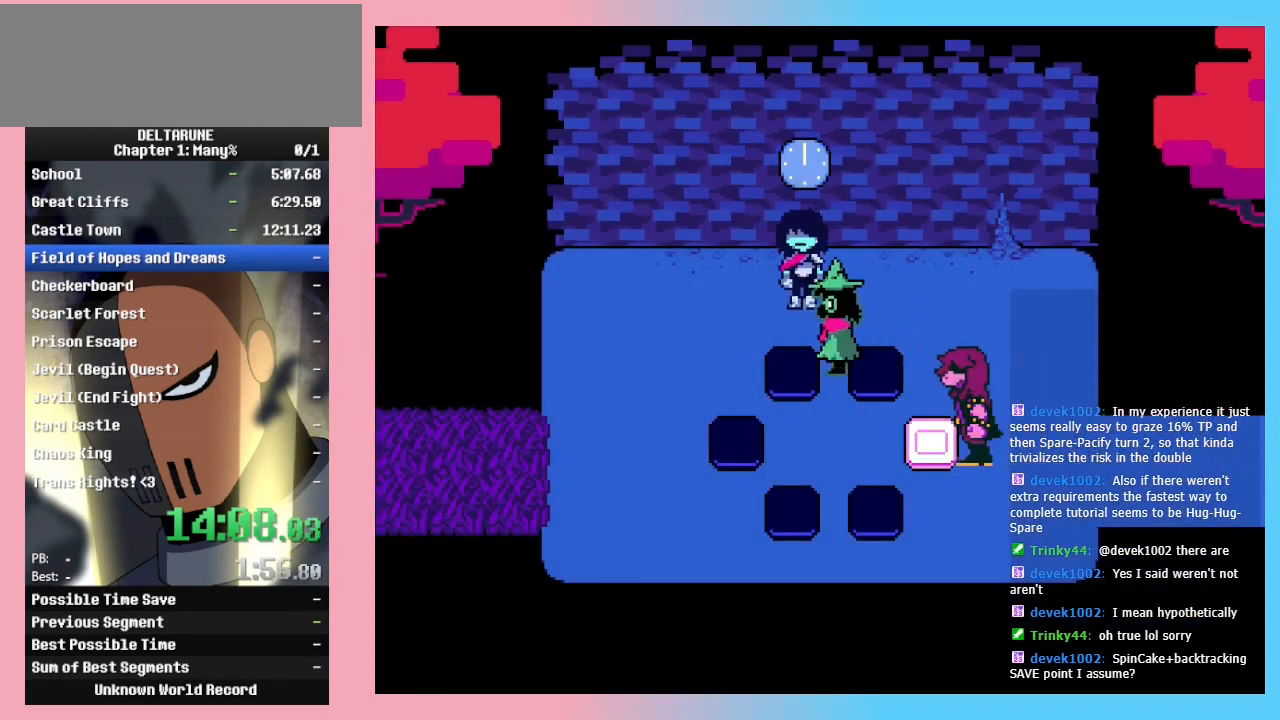
{"keys": ["down", "right"], "events": [[67, "z", "up"], [300, "down", "up"], [300, "right", "down"], [500, "down", "down"]]}
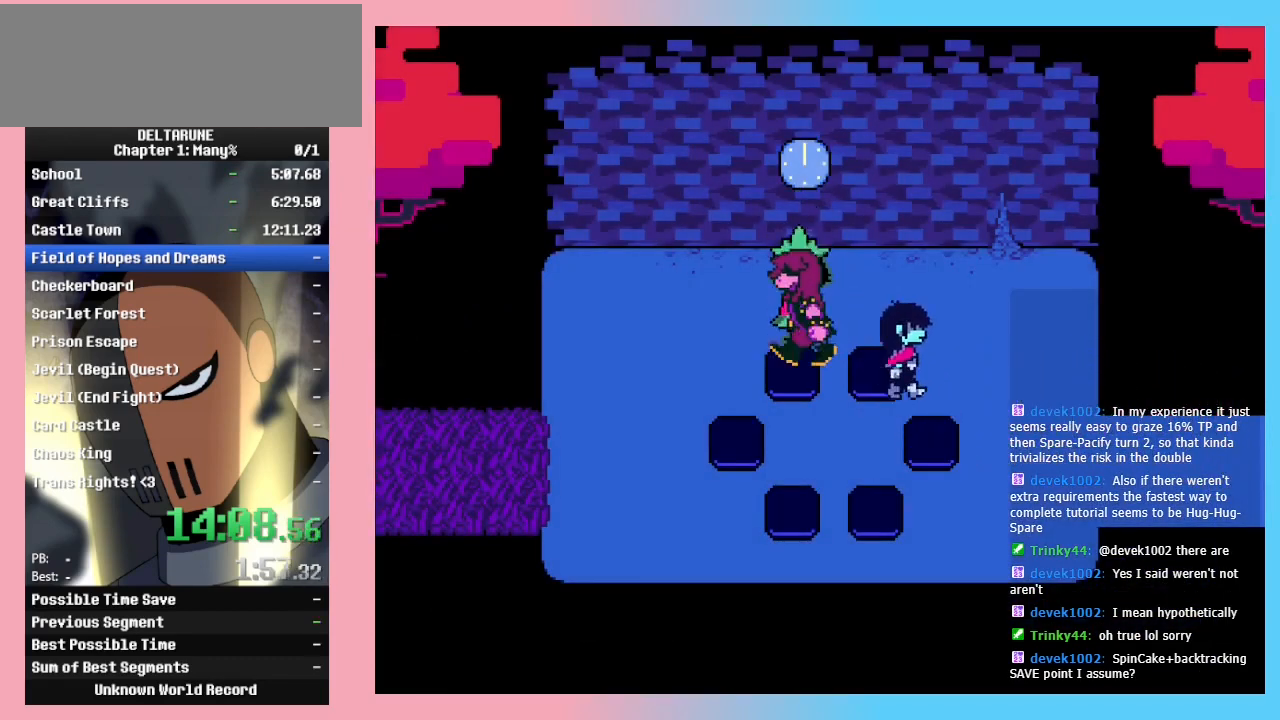
{"keys": ["right", "up"], "events": [[67, "left", "down"], [67, "right", "up"], [300, "left", "up"], [300, "right", "down"], [400, "down", "up"], [500, "up", "down"]]}
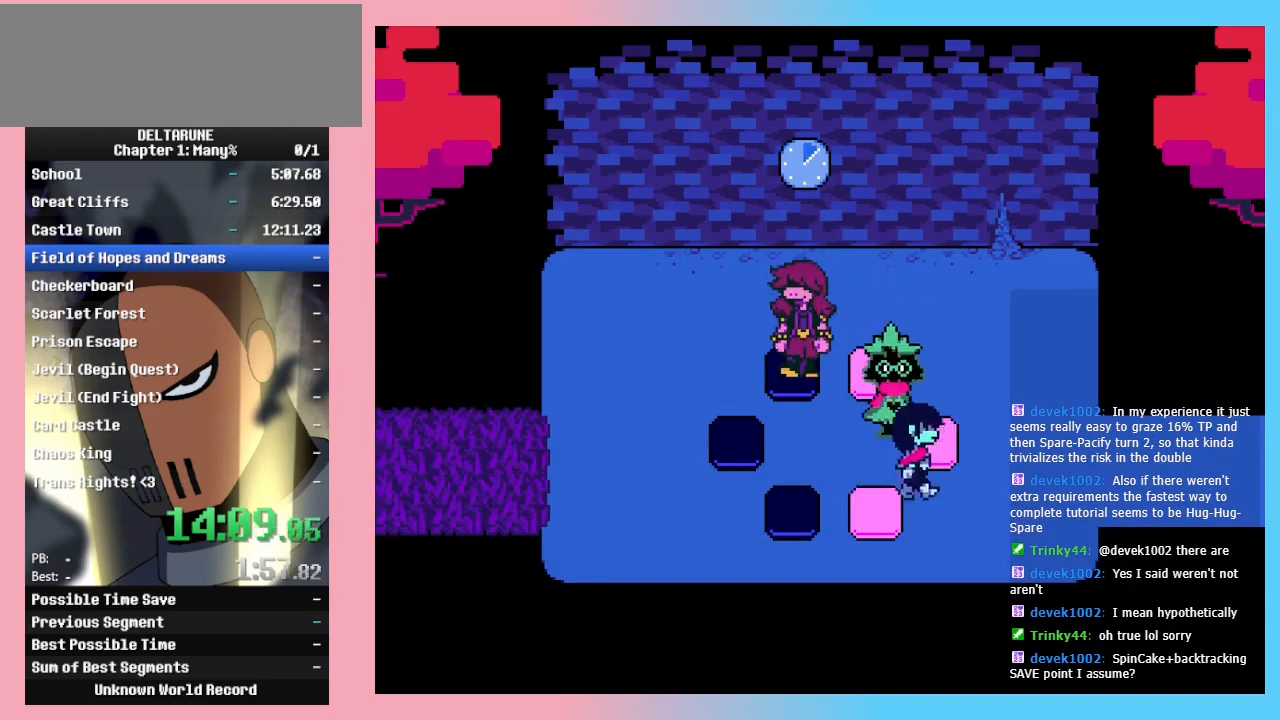
{"keys": ["down"], "events": [[67, "right", "up"], [267, "down", "down"], [300, "up", "up"]]}
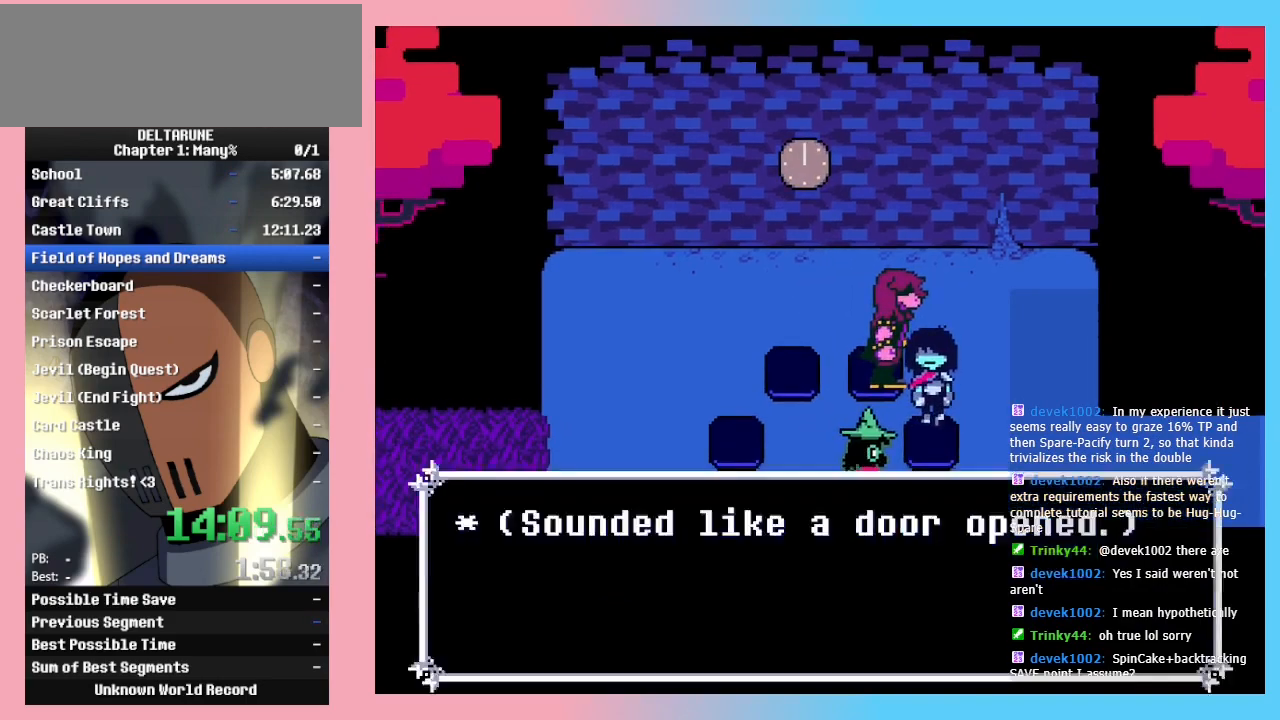
{"keys": ["right"], "events": [[67, "right", "down"], [267, "down", "up"]]}
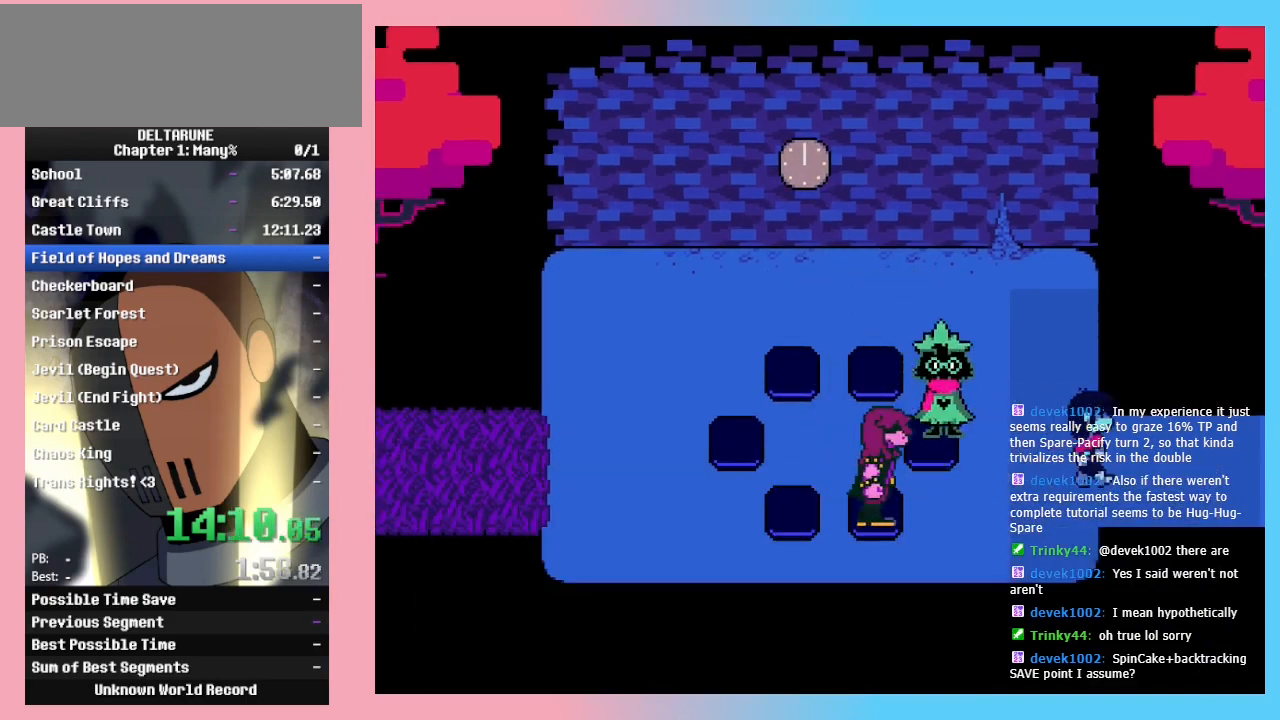
{"keys": ["right", "z"], "events": [[267, "return", "down"], [300, "return", "up"], [300, "z", "down"], [333, "return", "down"], [333, "z", "up"], [433, "z", "down"], [500, "return", "up"]]}
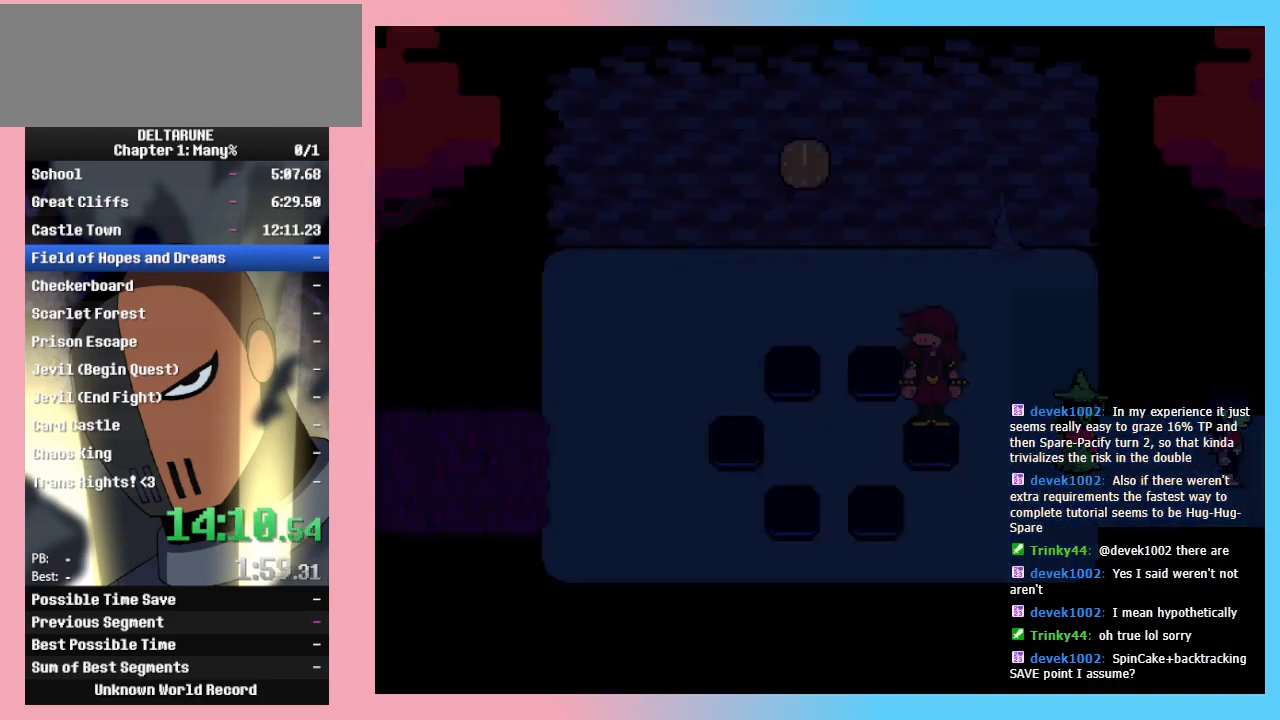
{"keys": ["return", "right"], "events": [[33, "return", "down"], [33, "z", "up"], [133, "return", "up"], [467, "return", "down"]]}
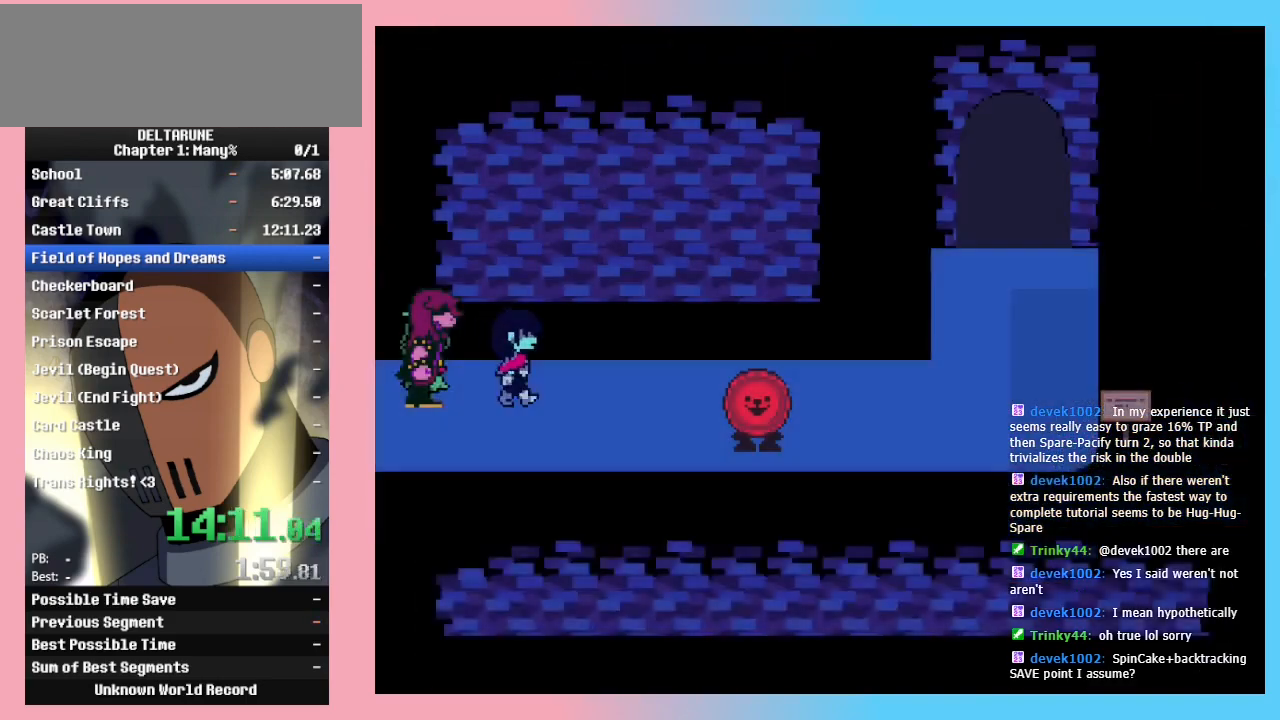
{"keys": ["return", "right", "z"], "events": [[33, "return", "up"], [33, "z", "down"], [100, "return", "down"], [100, "z", "up"], [133, "z", "down"], [200, "return", "up"], [233, "z", "up"], [267, "return", "down"], [267, "z", "down"], [333, "return", "up"], [367, "return", "down"]]}
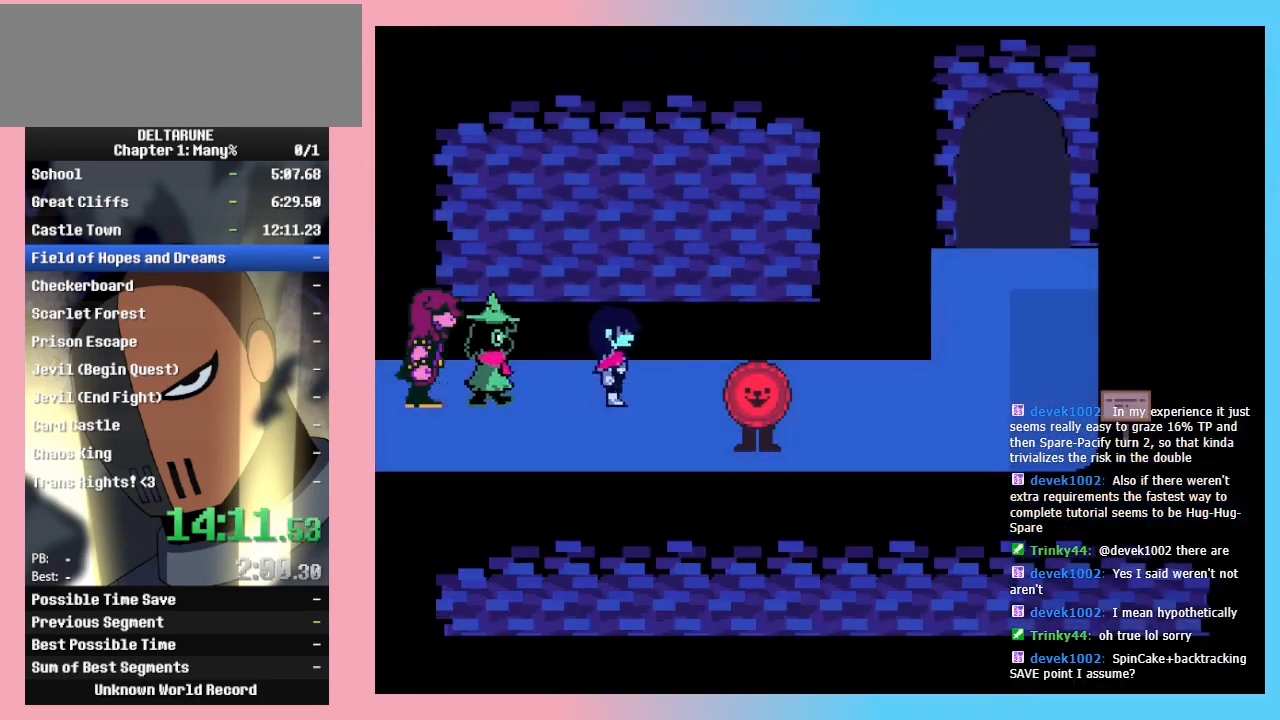
{"keys": ["right"], "events": [[33, "return", "up"], [33, "z", "up"]]}
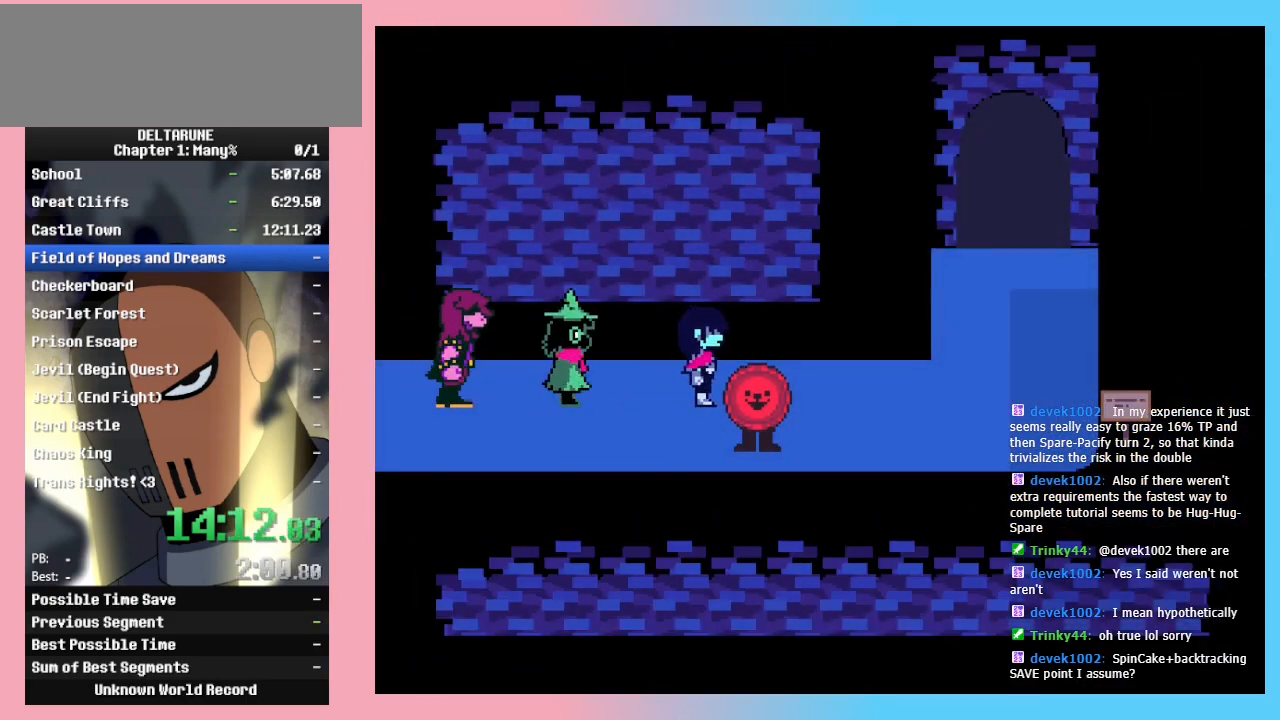
{"keys": [], "events": [[33, "right", "up"]]}
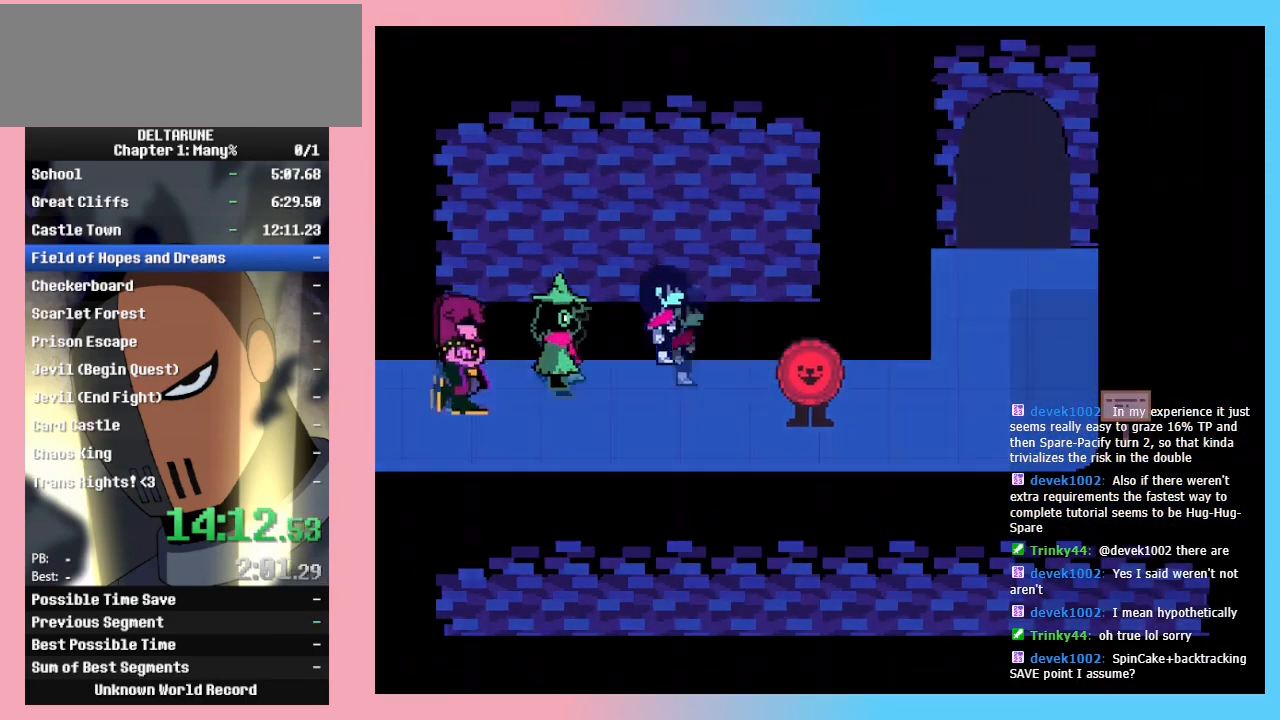
{"keys": [], "events": []}
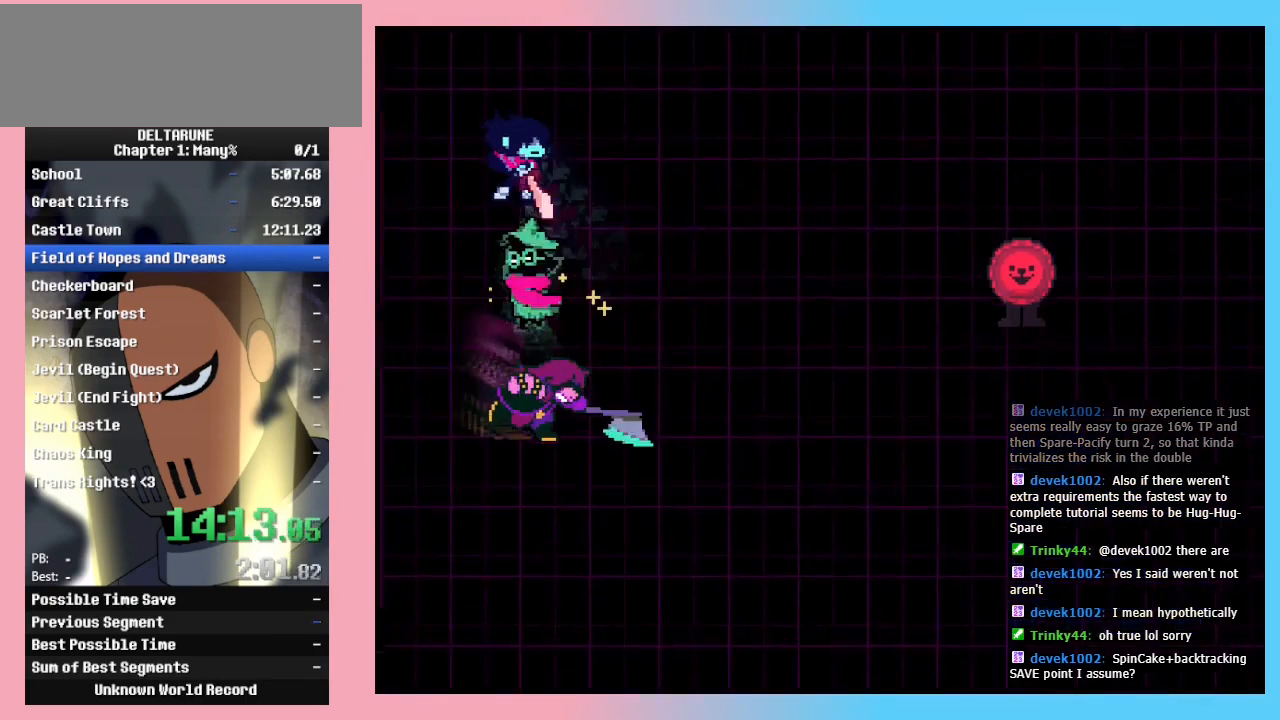
{"keys": ["z"], "events": [[433, "right", "down"], [500, "right", "up"], [500, "z", "down"]]}
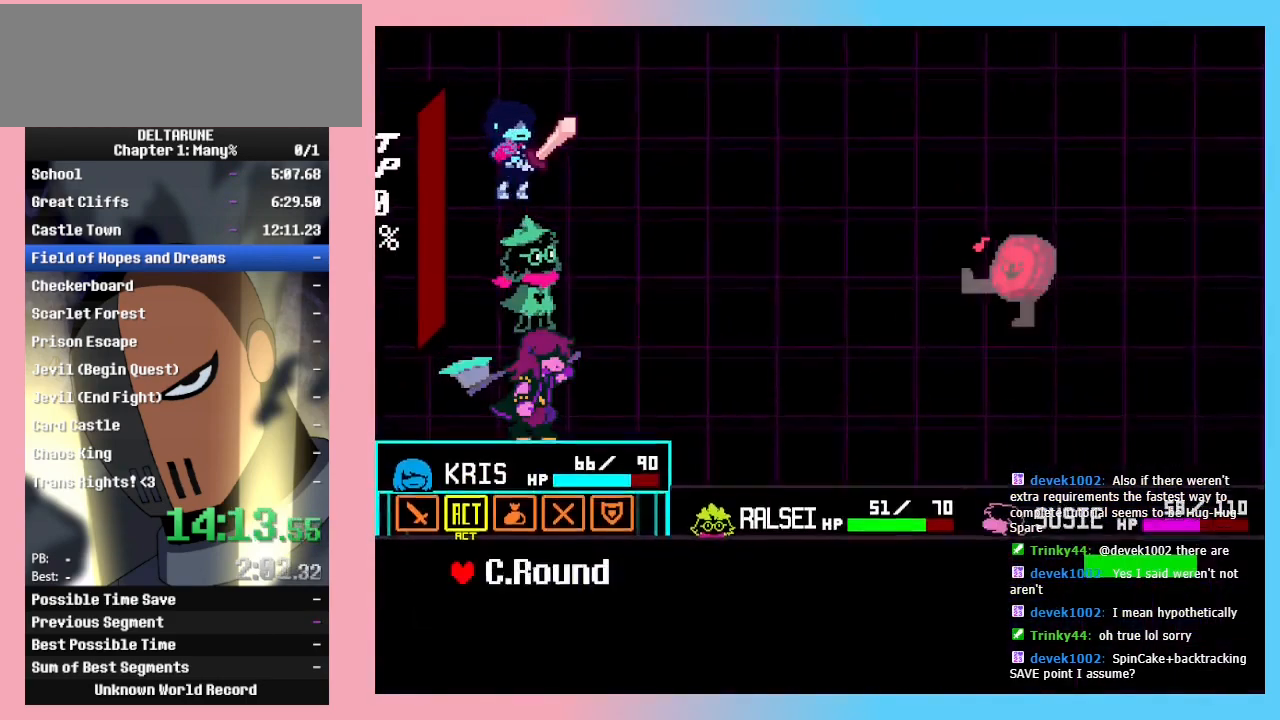
{"keys": [], "events": [[33, "z", "up"], [67, "z", "down"], [167, "z", "up"]]}
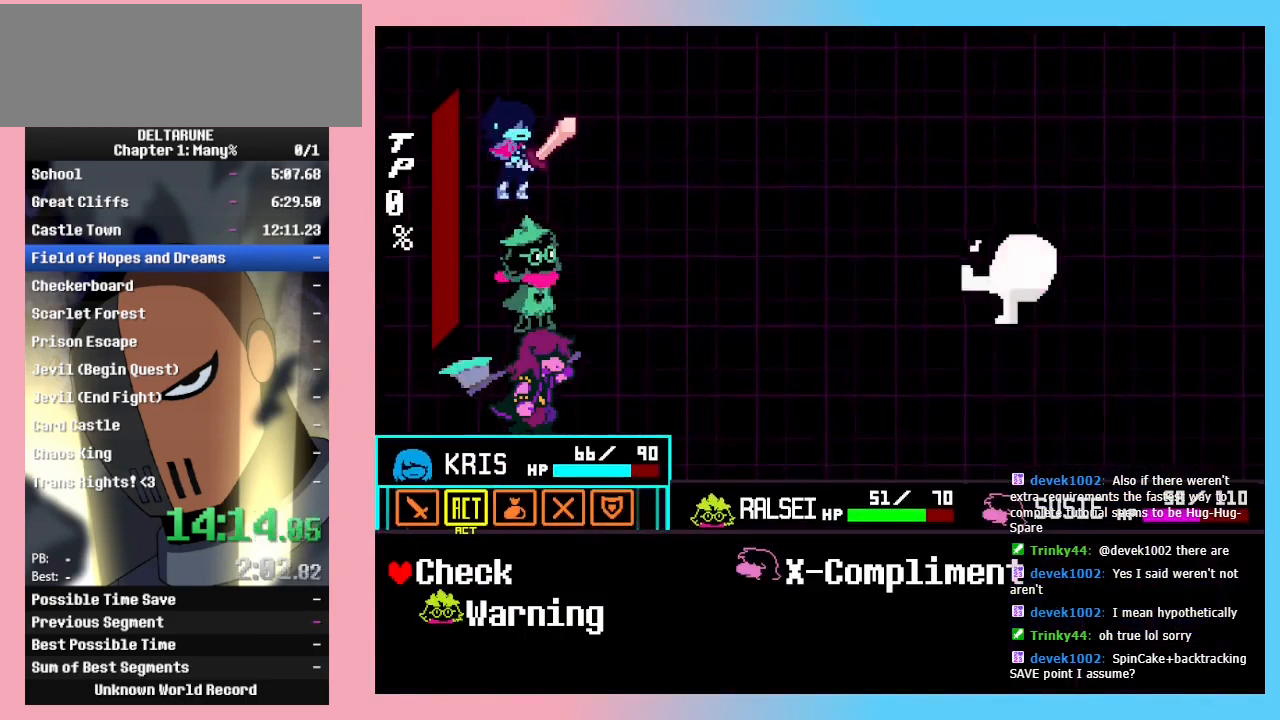
{"keys": ["return"], "events": [[200, "down", "down"], [233, "down", "up"], [233, "z", "down"], [300, "z", "up"], [500, "return", "down"]]}
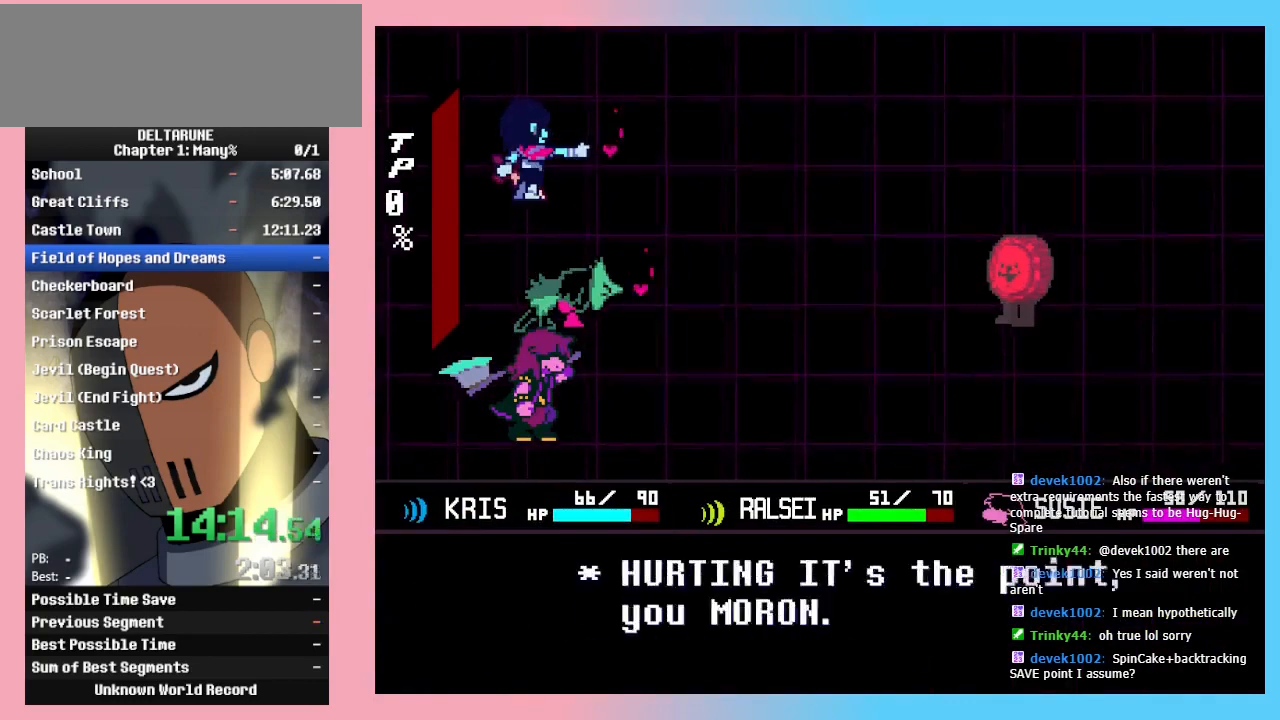
{"keys": ["return", "z"], "events": [[67, "z", "down"], [100, "return", "up"], [167, "return", "down"], [167, "z", "up"], [200, "z", "down"], [267, "return", "up"], [300, "return", "down"], [300, "z", "up"], [333, "z", "down"], [400, "return", "up"], [433, "return", "down"], [433, "z", "up"], [500, "z", "down"]]}
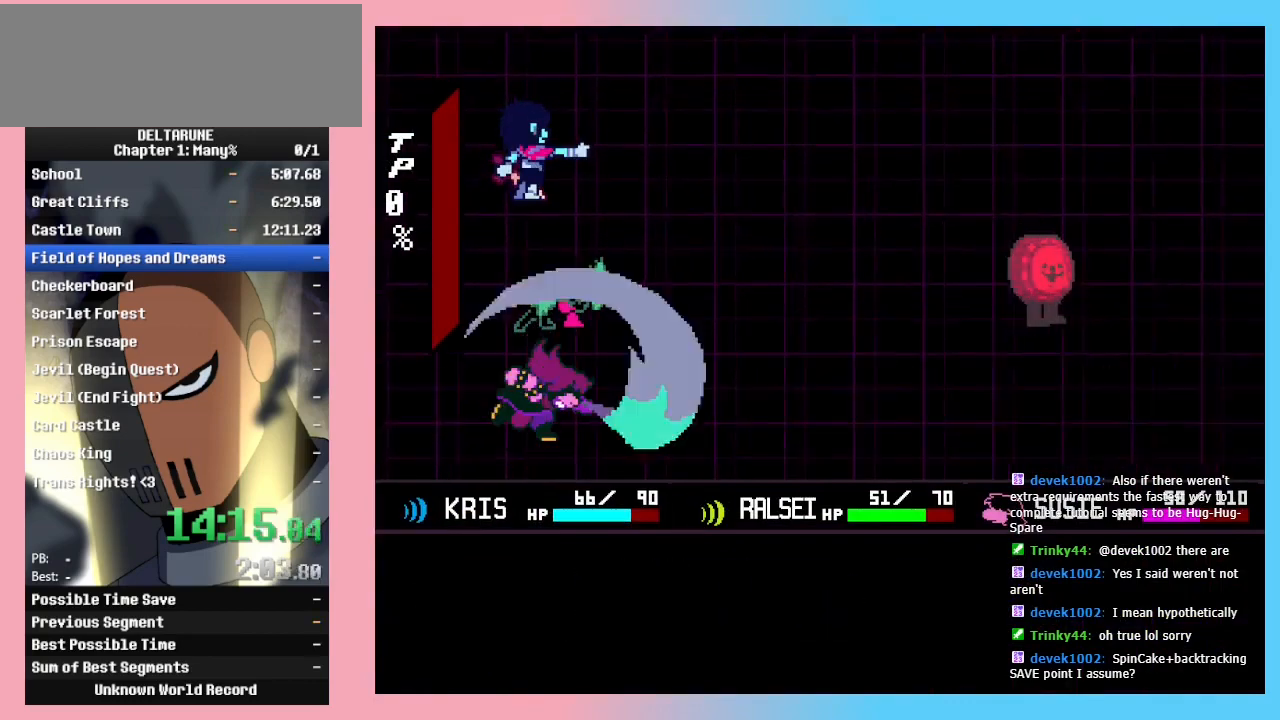
{"keys": [], "events": [[33, "return", "up"], [33, "z", "up"], [67, "return", "down"], [133, "return", "up"], [133, "z", "down"], [233, "z", "up"]]}
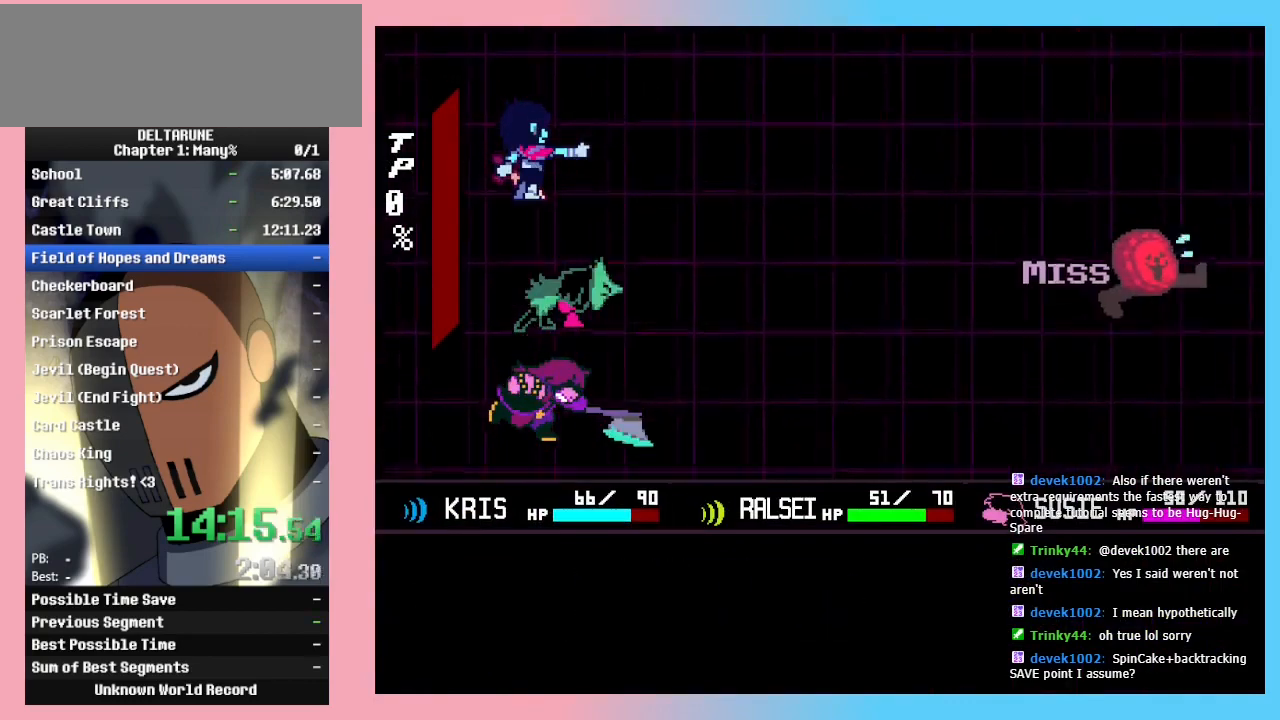
{"keys": ["right"], "events": [[67, "right", "down"]]}
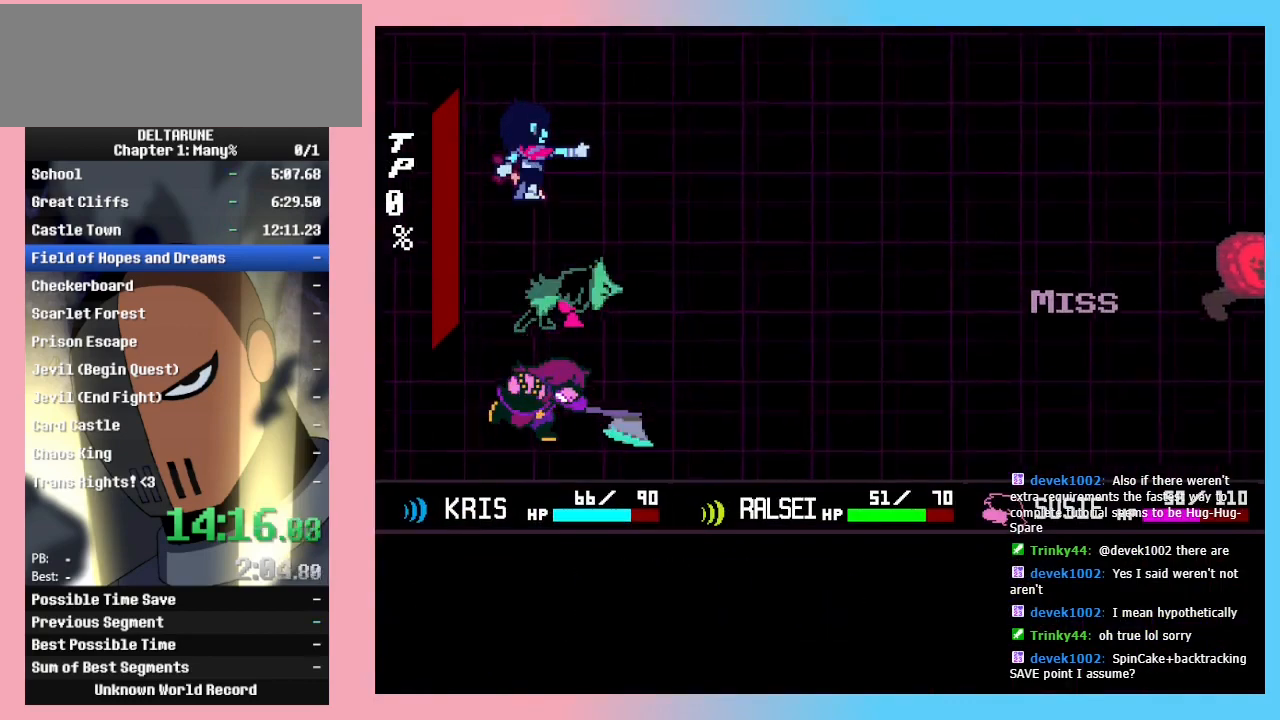
{"keys": ["right"], "events": []}
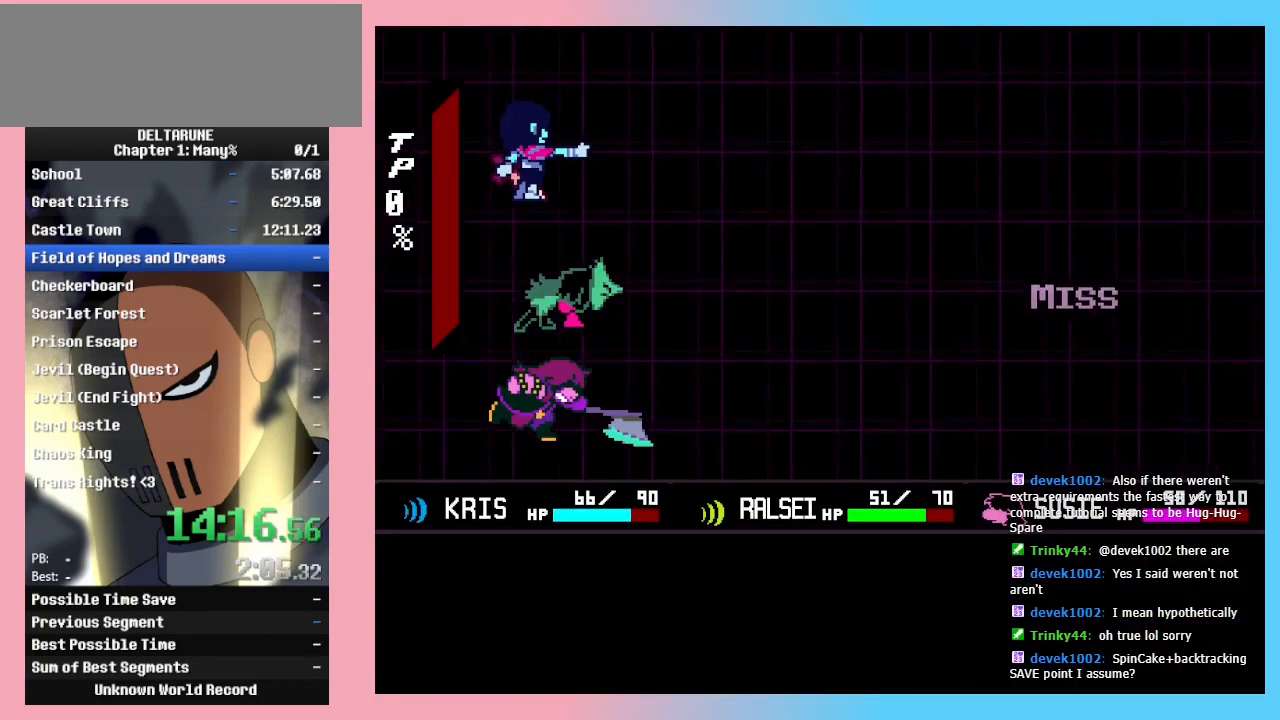
{"keys": ["right"], "events": []}
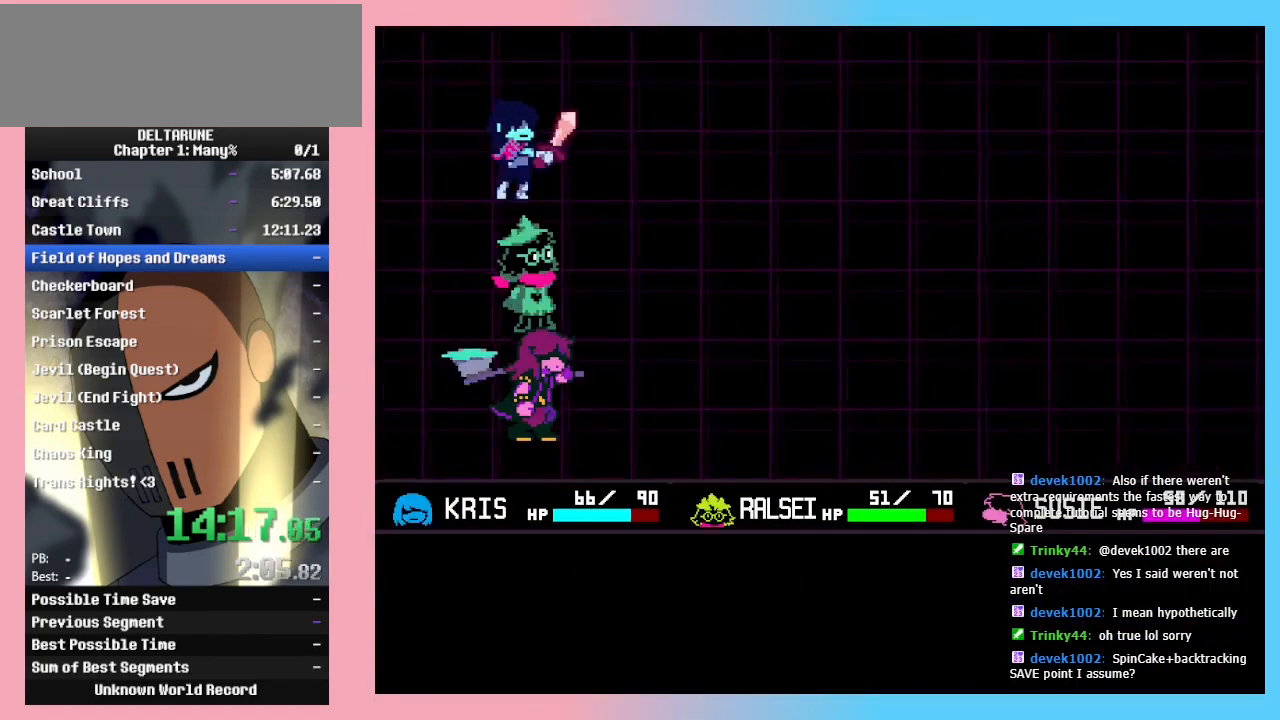
{"keys": ["right"], "events": []}
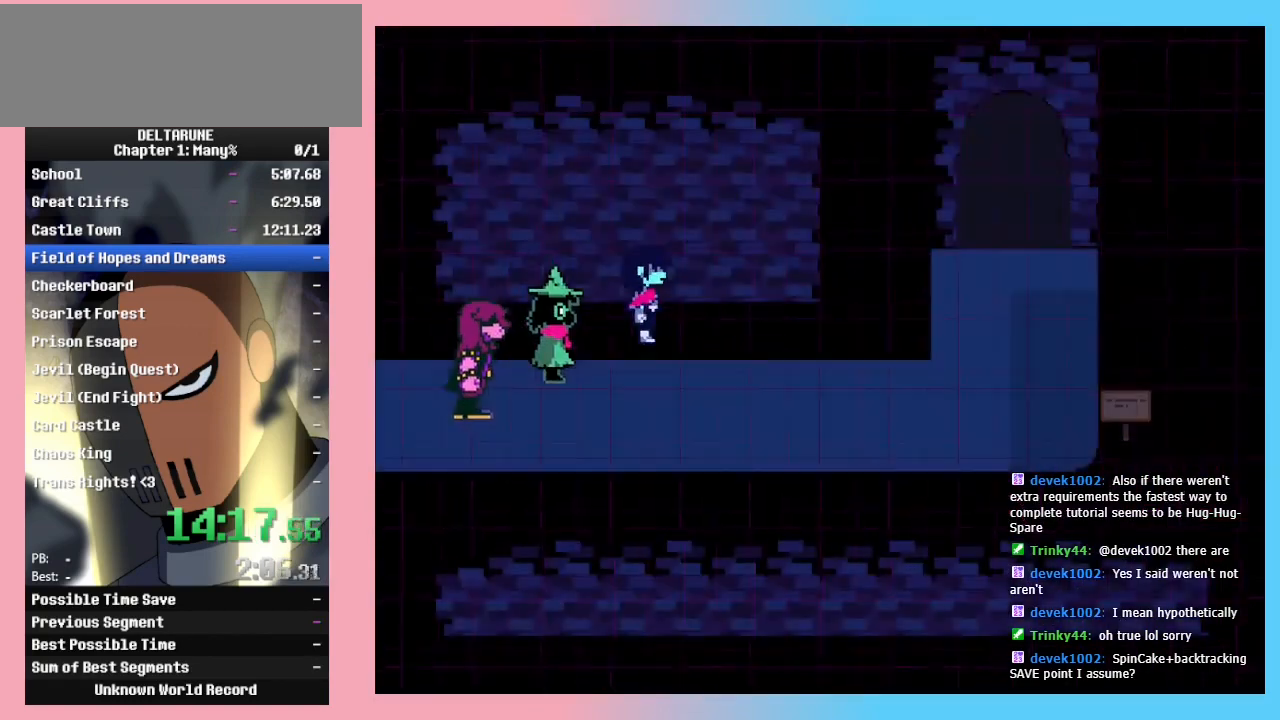
{"keys": ["right"], "events": []}
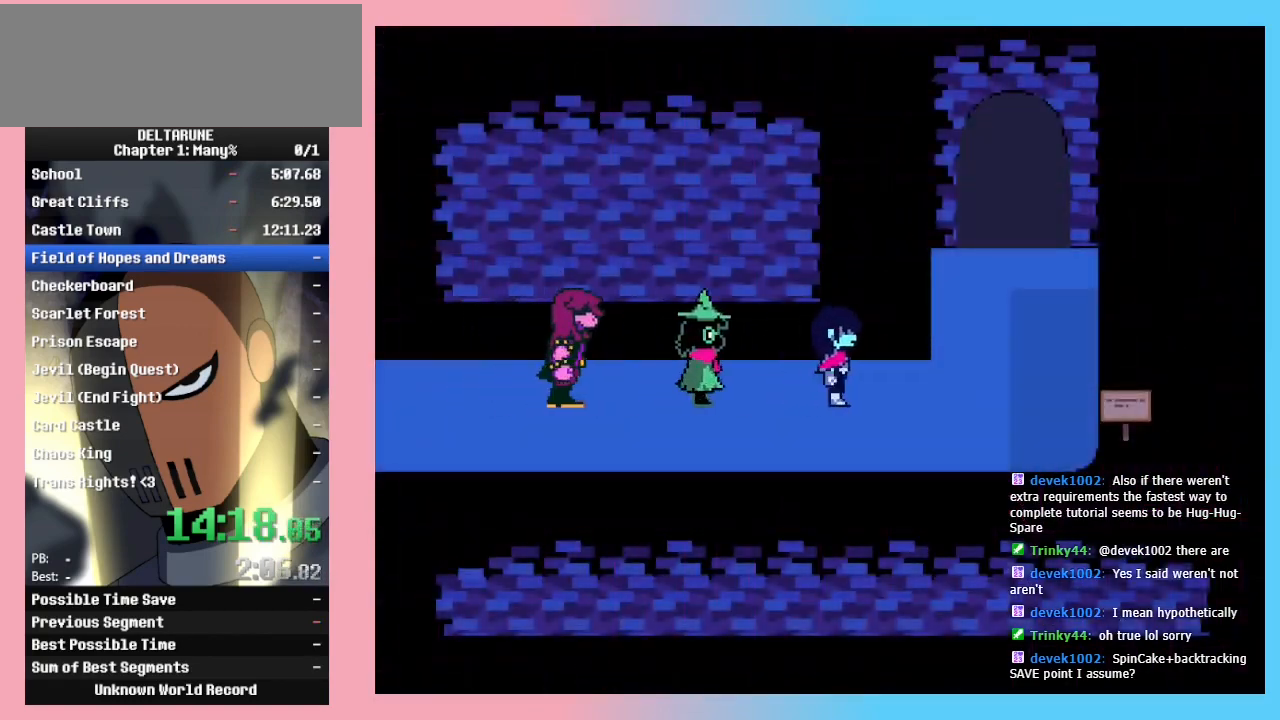
{"keys": ["right", "up"], "events": [[467, "up", "down"]]}